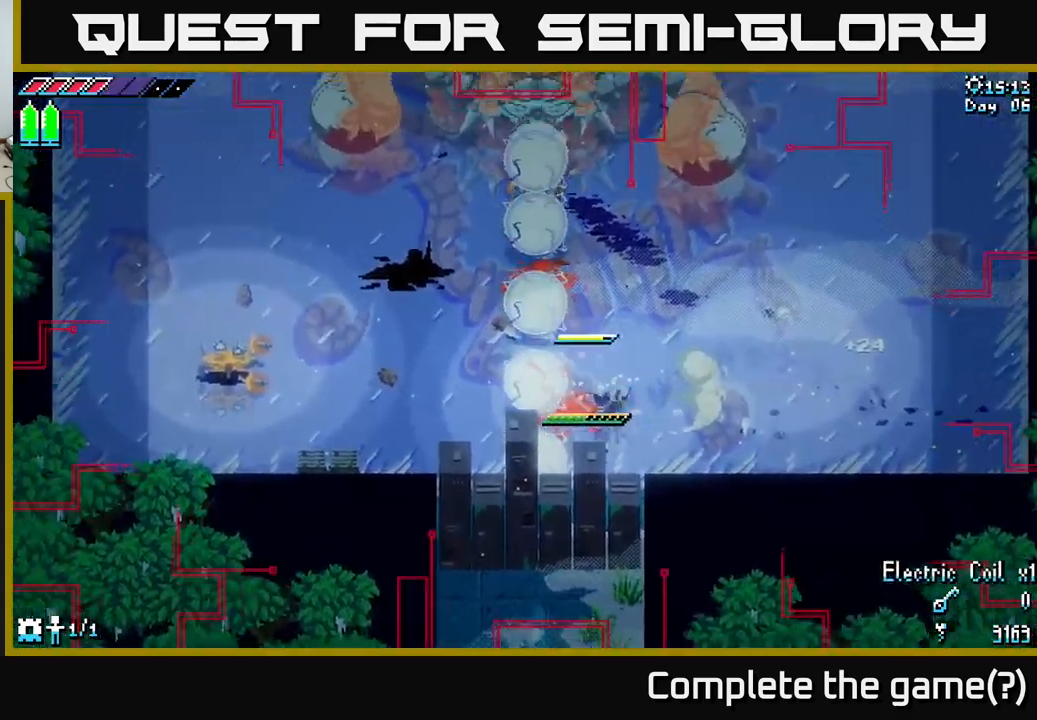
Gameplay with a controller (Xbox layout); each line is a JSON object with the inputs held at the frame after it. "events" lists button and stick changes between this image and that frame as [ms after this image, input, new state], when the widget could be followed in between.
{"buttons": ["X"], "left_stick": "right", "right_stick": "center", "events": [[184, "left_stick", "center"], [250, "left_stick", "right"]]}
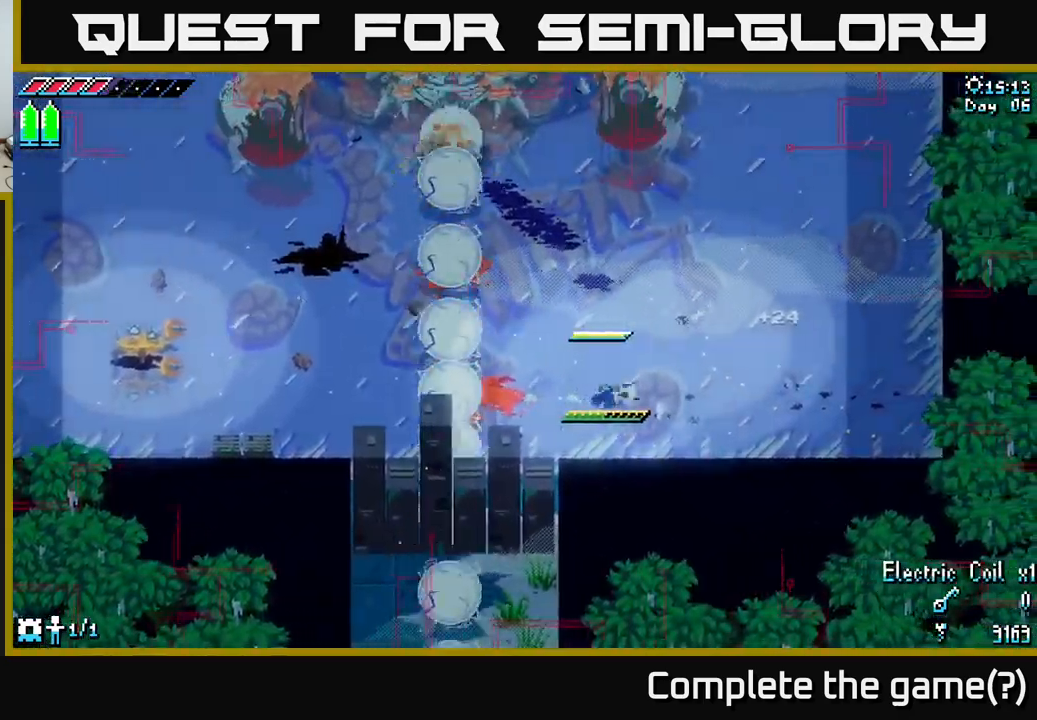
{"buttons": [], "left_stick": "up-right", "right_stick": "center", "events": [[284, "X", "up"], [284, "left_stick", "up-right"]]}
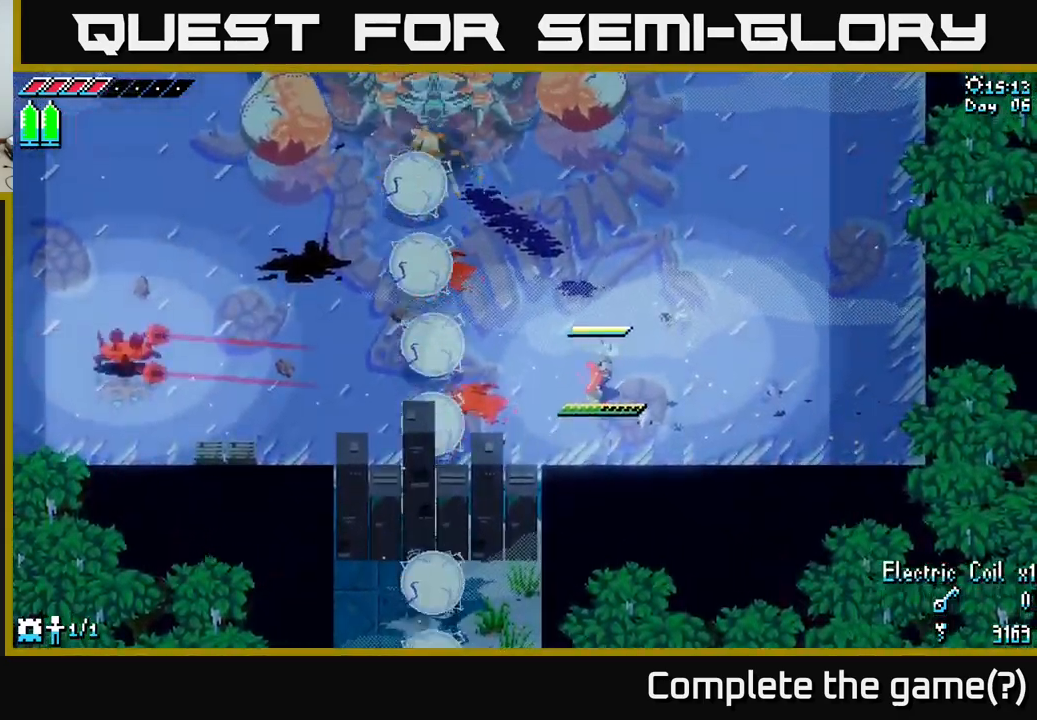
{"buttons": ["L2"], "left_stick": "up-right", "right_stick": "left", "events": [[134, "right_stick", "down-left"], [184, "right_stick", "left"], [300, "L2", "down"]]}
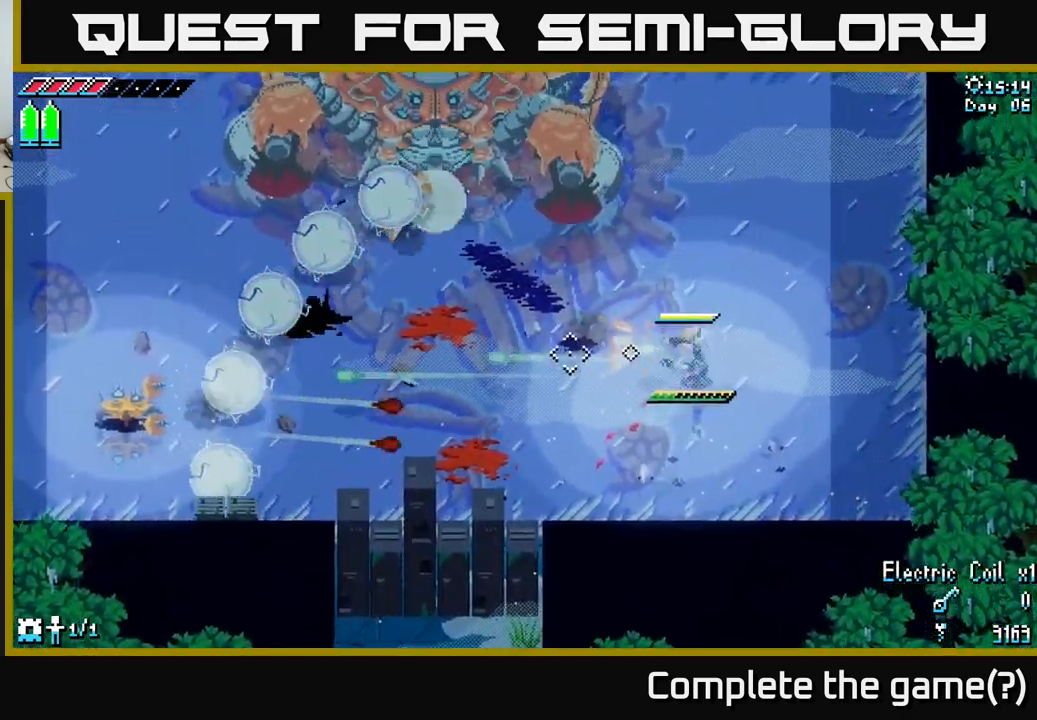
{"buttons": [], "left_stick": "down-left", "right_stick": "center", "events": [[100, "L2", "up"], [150, "right_stick", "center"], [184, "left_stick", "down-left"], [300, "B", "down"], [467, "B", "up"]]}
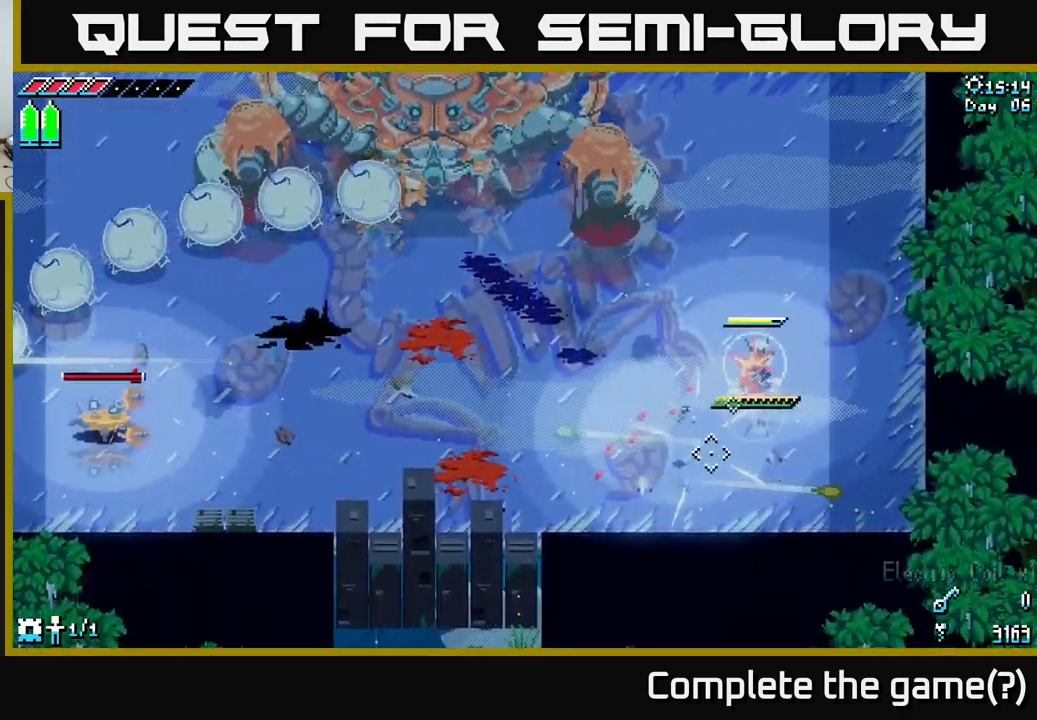
{"buttons": [], "left_stick": "down", "right_stick": "center", "events": [[67, "left_stick", "down-right"], [384, "left_stick", "down"]]}
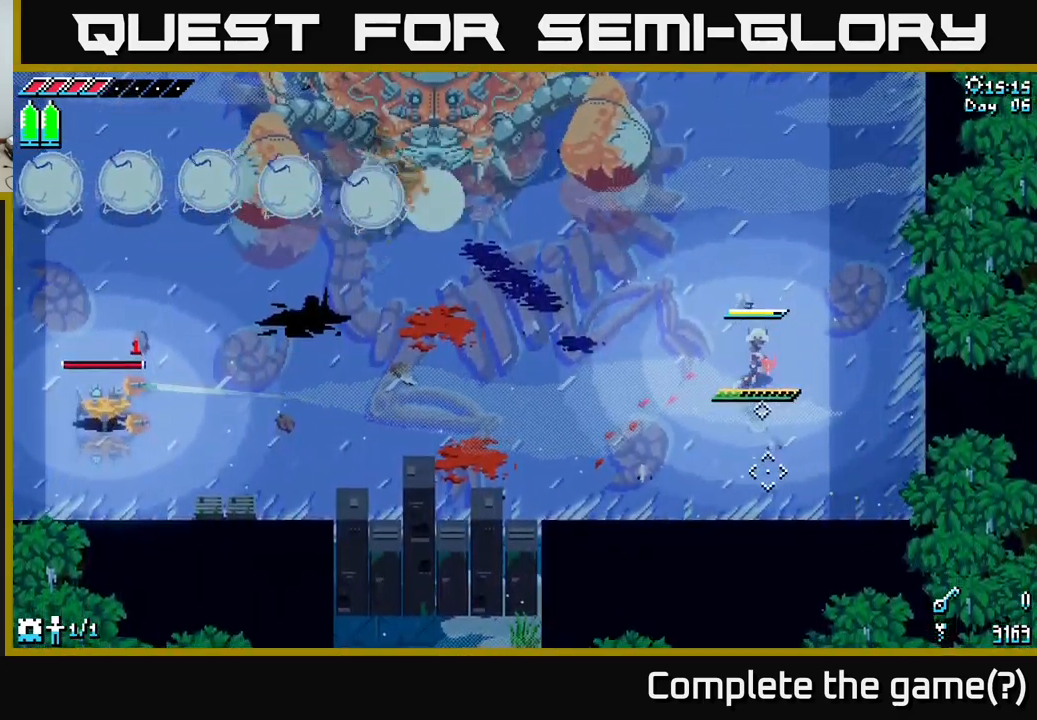
{"buttons": [], "left_stick": "left", "right_stick": "left", "events": [[17, "left_stick", "down-left"], [200, "left_stick", "left"], [367, "right_stick", "left"]]}
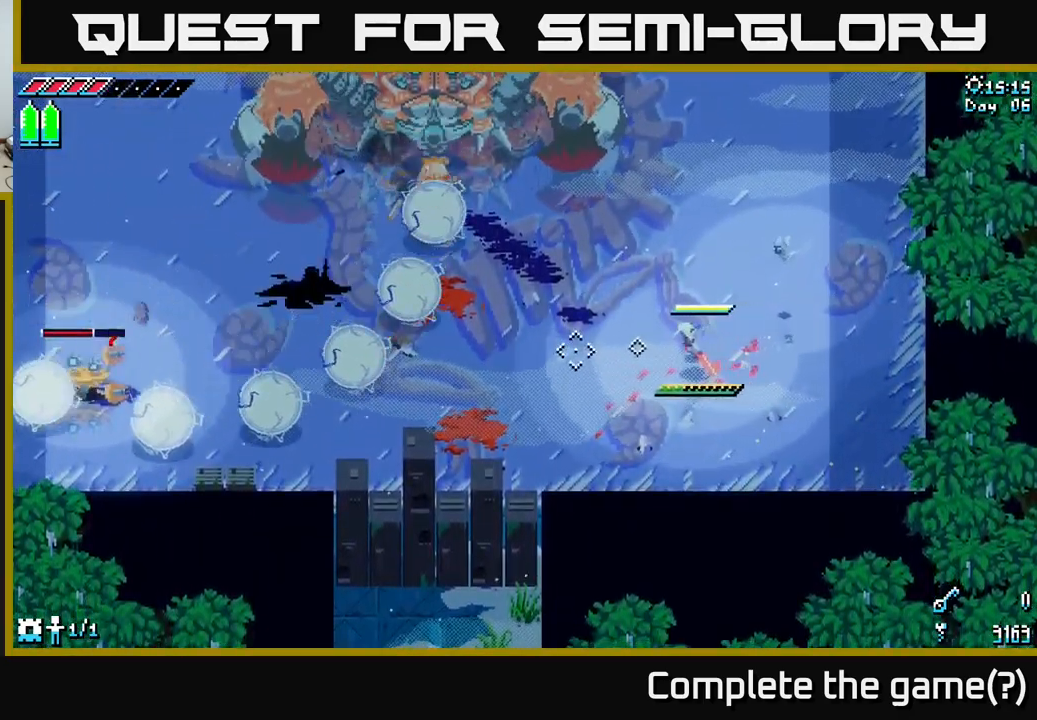
{"buttons": ["L2"], "left_stick": "right", "right_stick": "center", "events": [[100, "L2", "down"], [350, "L2", "up"], [384, "left_stick", "right"], [467, "right_stick", "center"], [500, "L2", "down"]]}
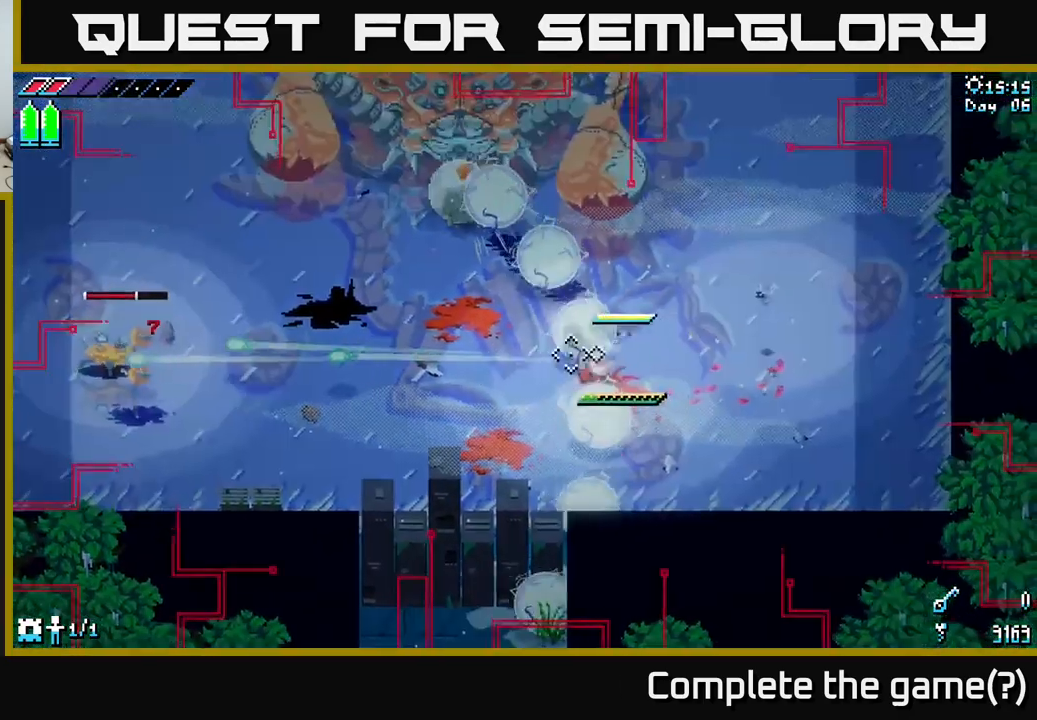
{"buttons": [], "left_stick": "left", "right_stick": "center", "events": [[50, "A", "down"], [50, "X", "down"], [84, "L2", "up"], [84, "X", "up"], [217, "A", "up"], [284, "left_stick", "left"], [300, "X", "down"], [417, "X", "up"]]}
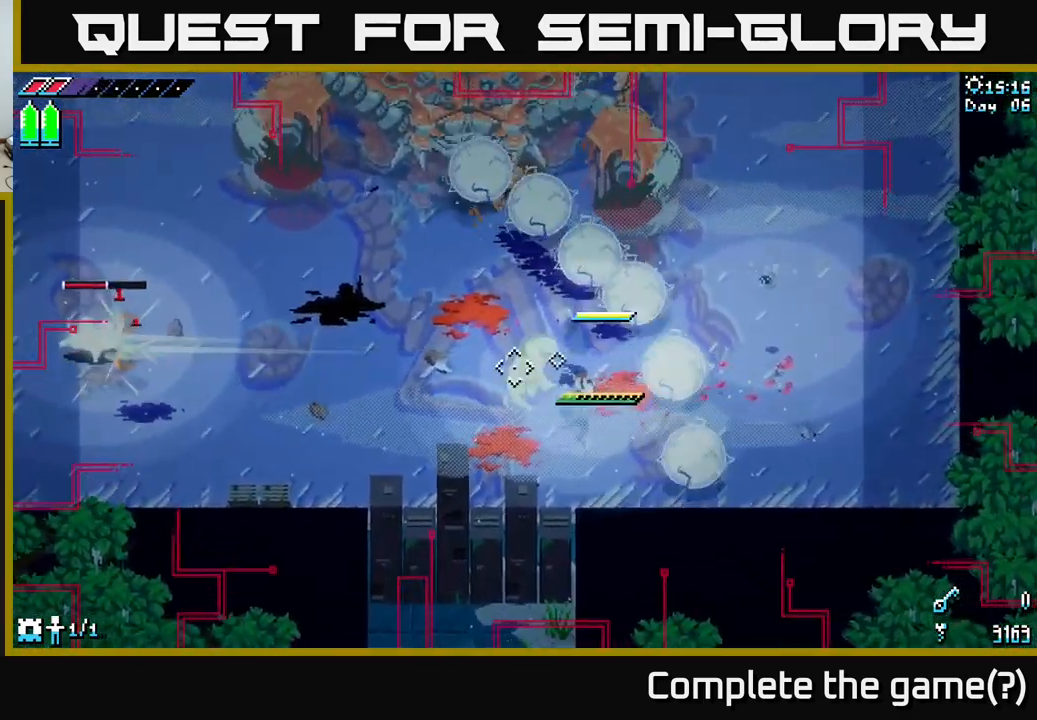
{"buttons": [], "left_stick": "left", "right_stick": "center", "events": [[217, "A", "down"], [351, "A", "up"]]}
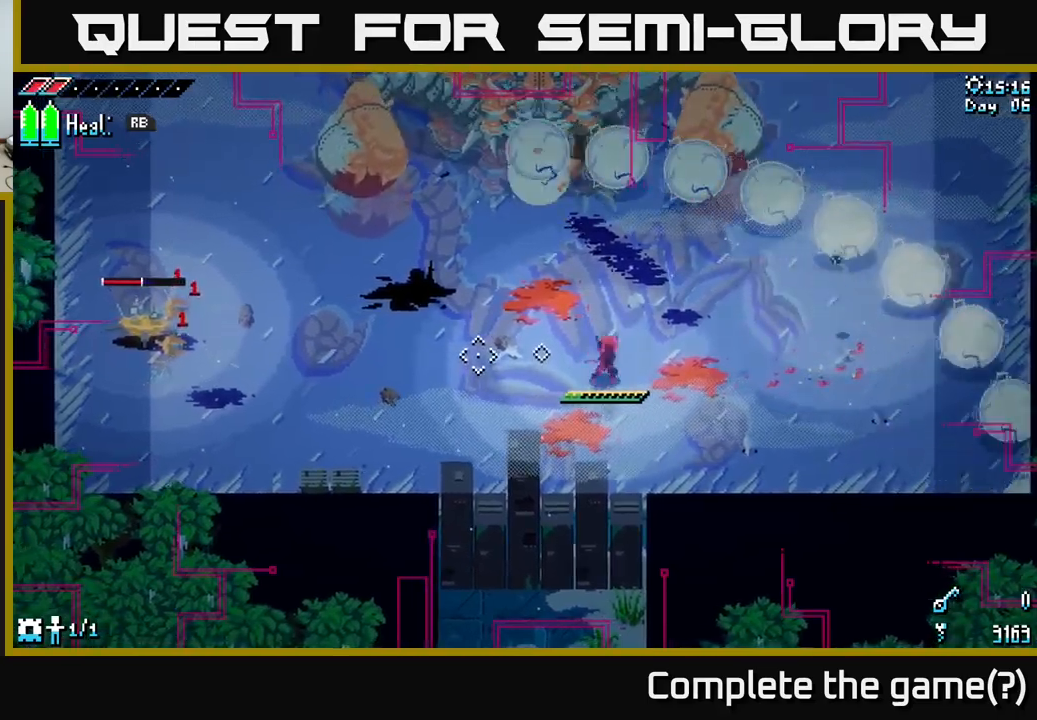
{"buttons": ["X"], "left_stick": "left", "right_stick": "center", "events": [[400, "X", "down"]]}
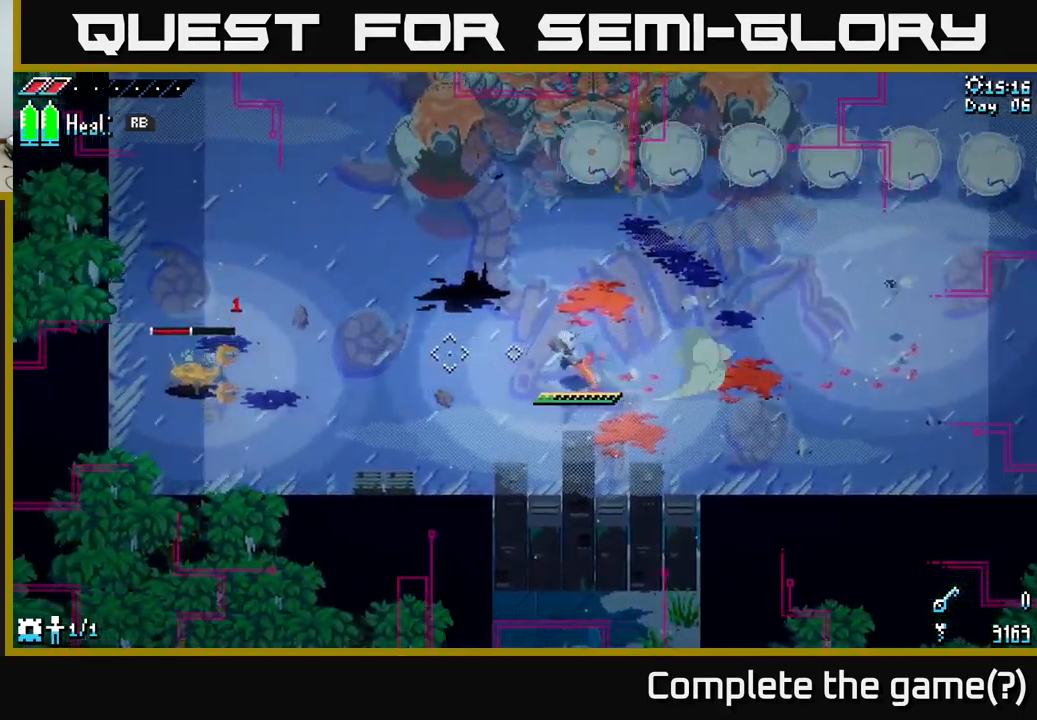
{"buttons": ["X"], "left_stick": "down-left", "right_stick": "center", "events": [[367, "A", "down"], [417, "left_stick", "down-left"], [483, "A", "up"]]}
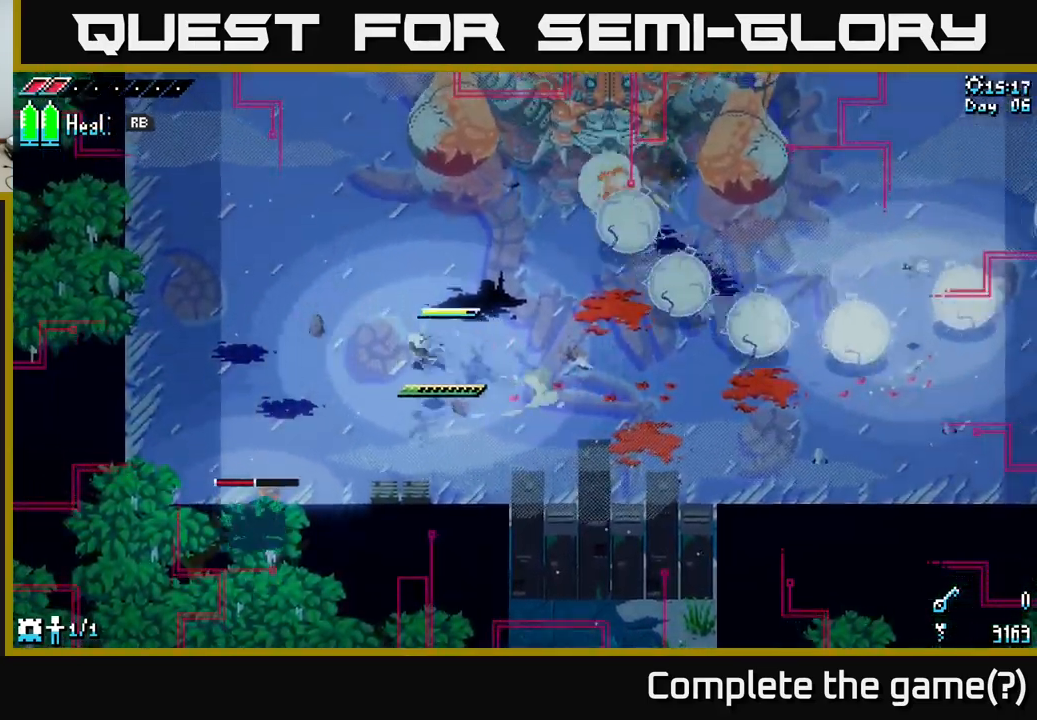
{"buttons": [], "left_stick": "up-left", "right_stick": "center", "events": [[83, "R2", "down"], [167, "R2", "up"], [267, "X", "up"], [333, "left_stick", "left"], [450, "left_stick", "up-left"]]}
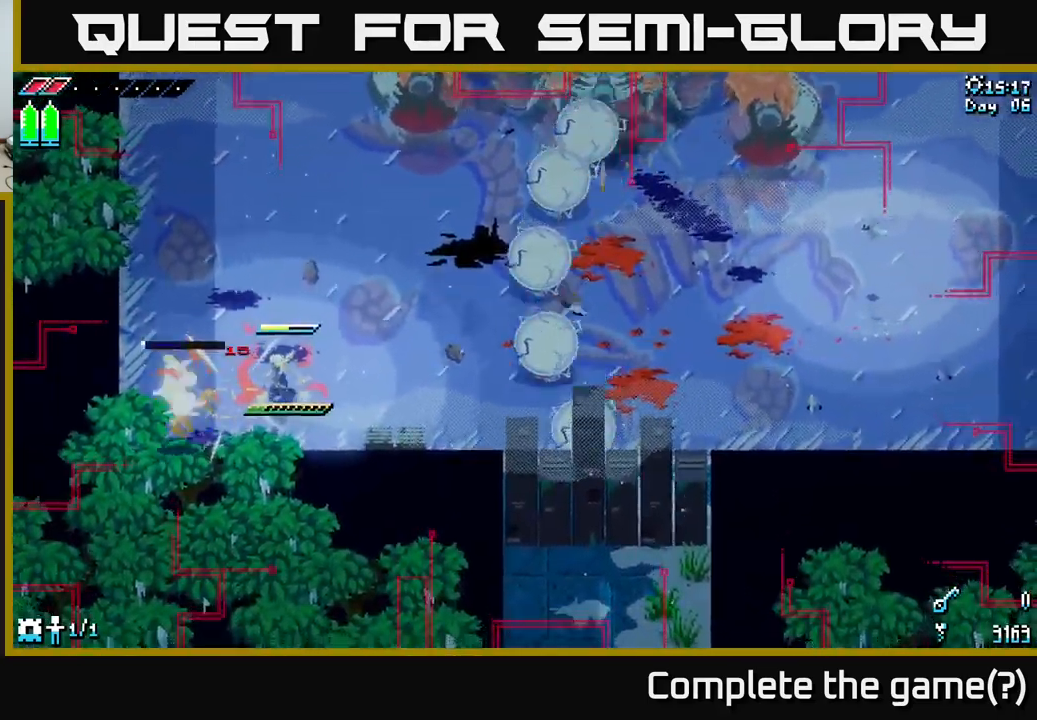
{"buttons": ["X"], "left_stick": "right", "right_stick": "center", "events": [[283, "X", "down"], [317, "left_stick", "right"], [350, "A", "down"], [483, "A", "up"]]}
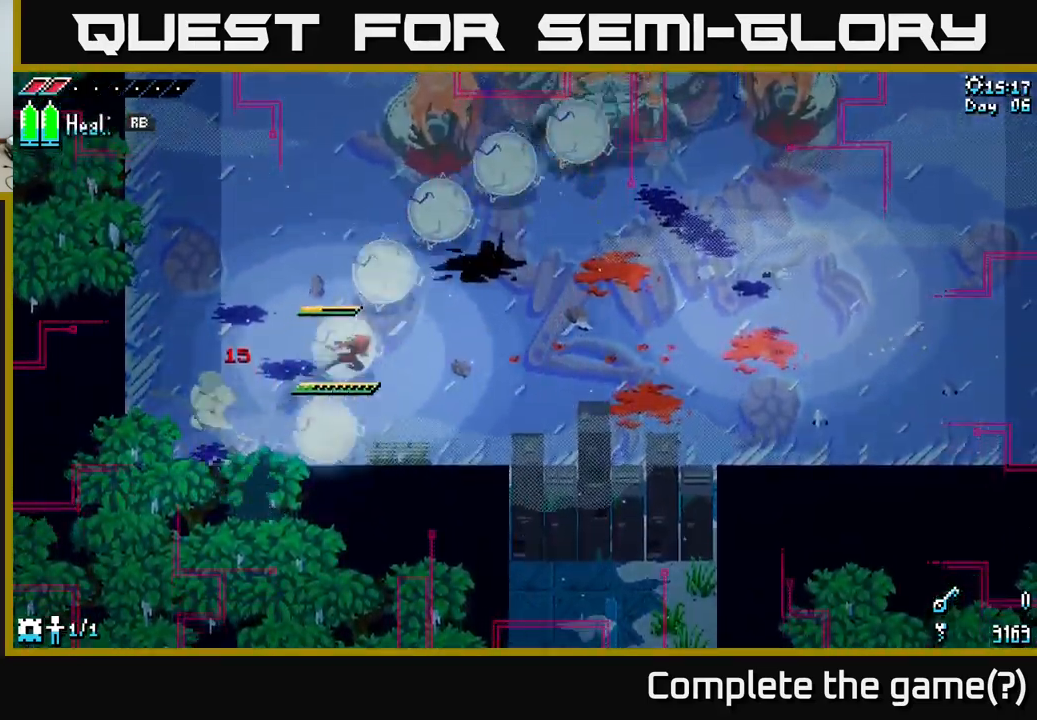
{"buttons": ["X"], "left_stick": "right", "right_stick": "center", "events": [[50, "A", "down"], [167, "A", "up"], [383, "X", "up"], [483, "X", "down"]]}
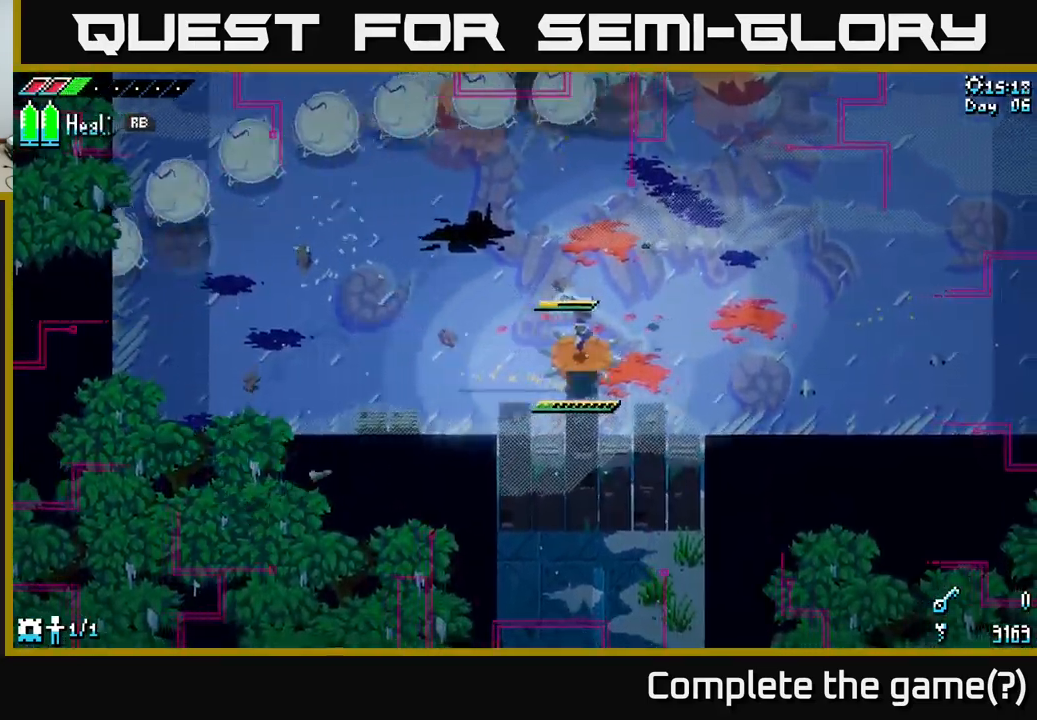
{"buttons": [], "left_stick": "center", "right_stick": "center", "events": [[83, "X", "up"], [417, "left_stick", "center"]]}
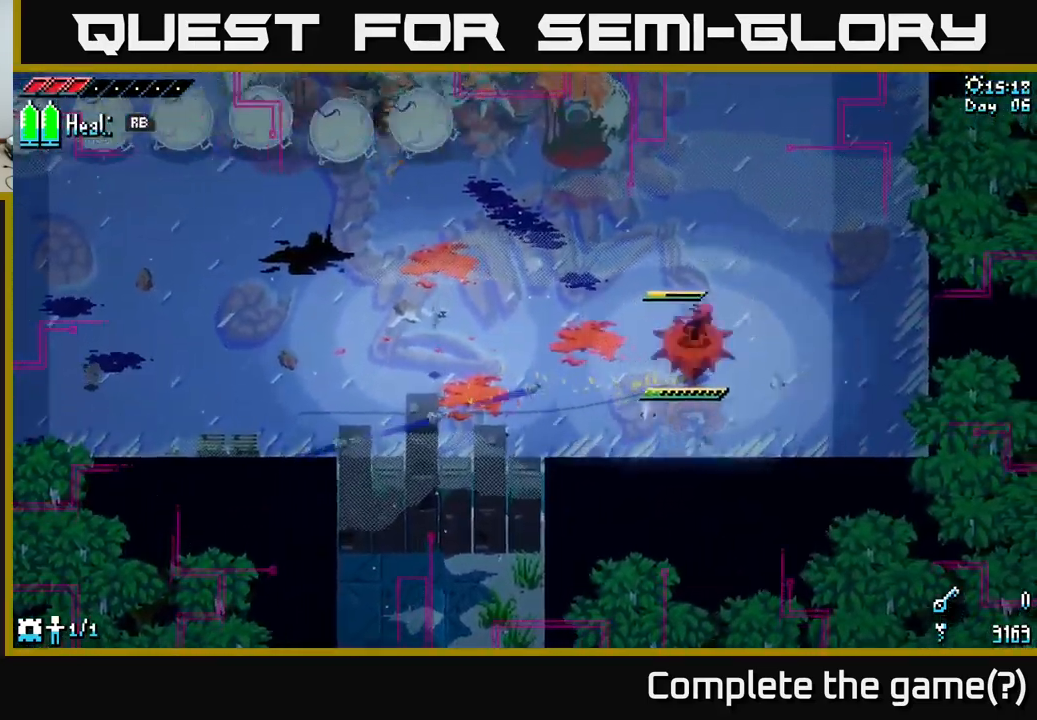
{"buttons": [], "left_stick": "center", "right_stick": "center", "events": [[150, "R1", "down"], [233, "R1", "up"]]}
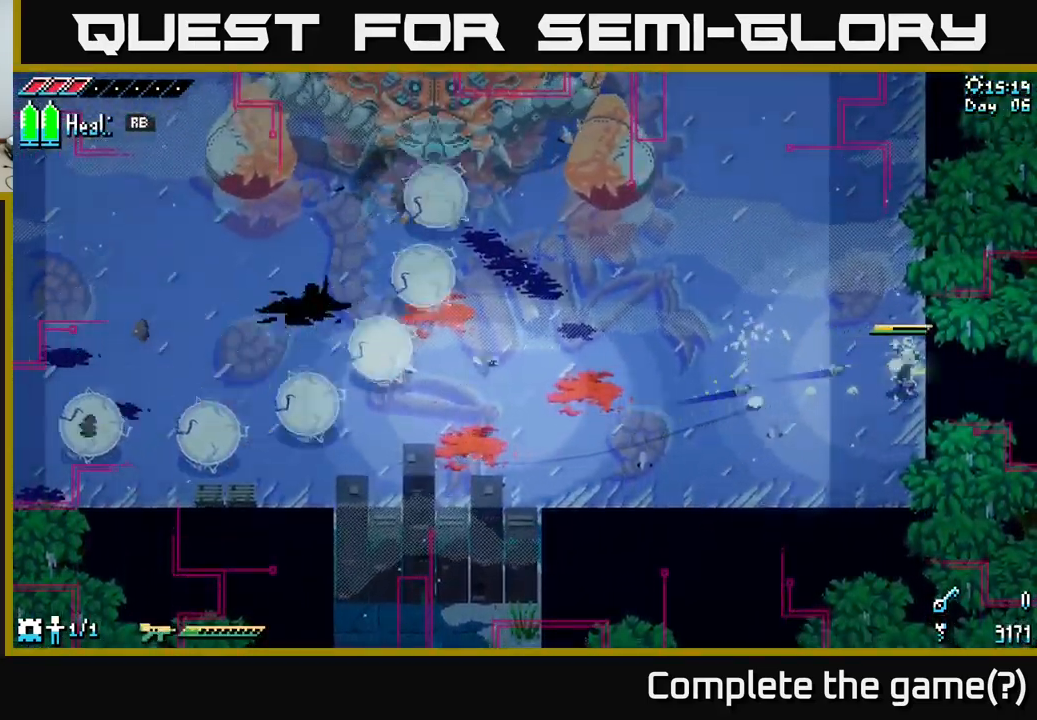
{"buttons": ["X"], "left_stick": "left", "right_stick": "center", "events": [[417, "left_stick", "left"], [500, "X", "down"]]}
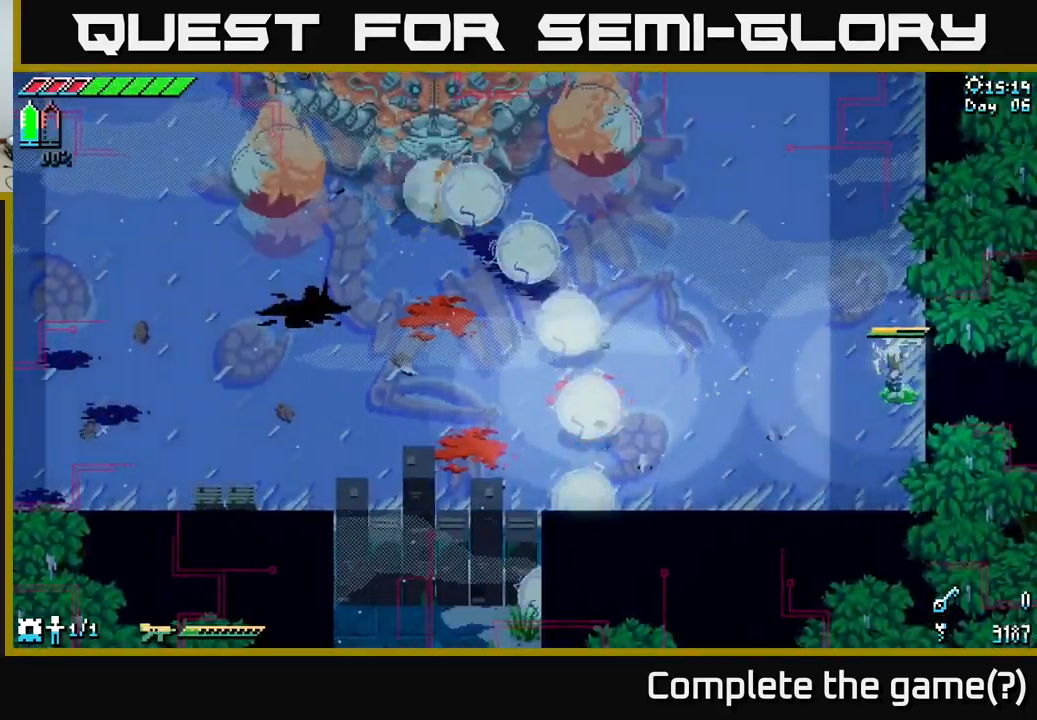
{"buttons": ["X"], "left_stick": "left", "right_stick": "center", "events": [[217, "A", "down"], [450, "A", "up"]]}
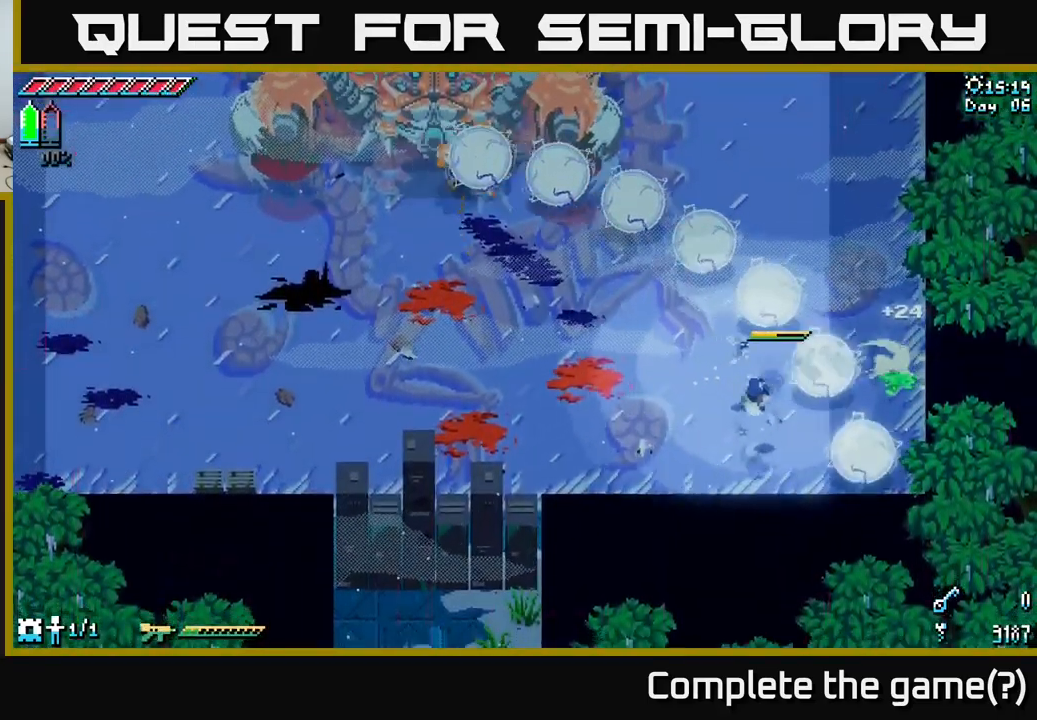
{"buttons": [], "left_stick": "up-left", "right_stick": "center", "events": [[266, "X", "up"], [483, "left_stick", "up-left"]]}
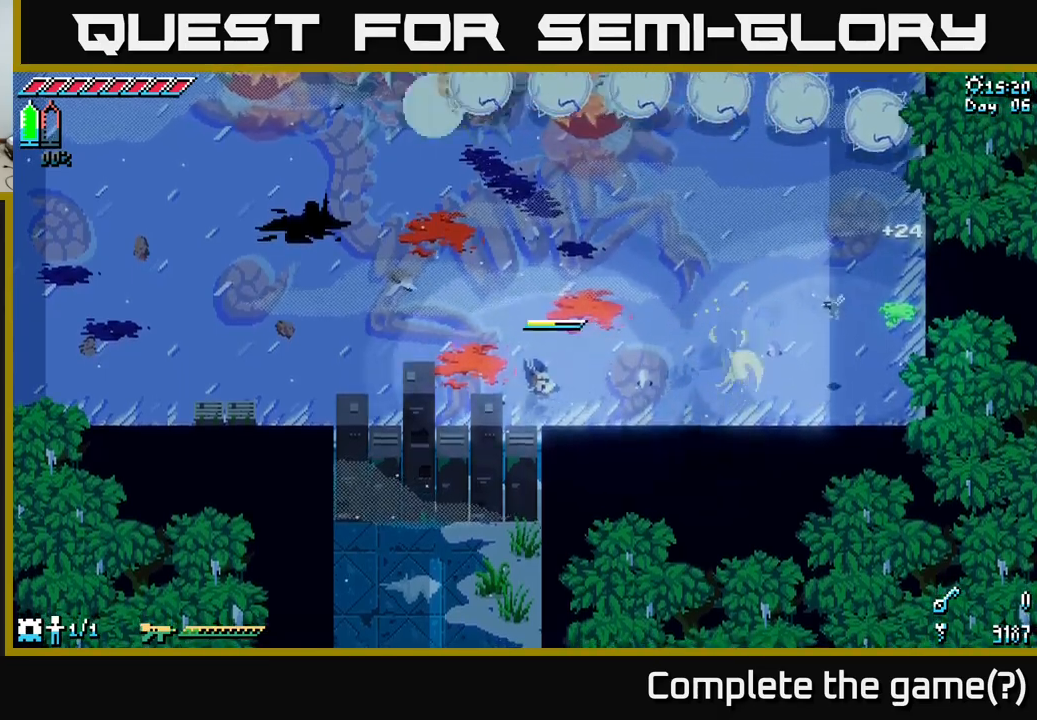
{"buttons": [], "left_stick": "center", "right_stick": "center", "events": [[150, "left_stick", "center"]]}
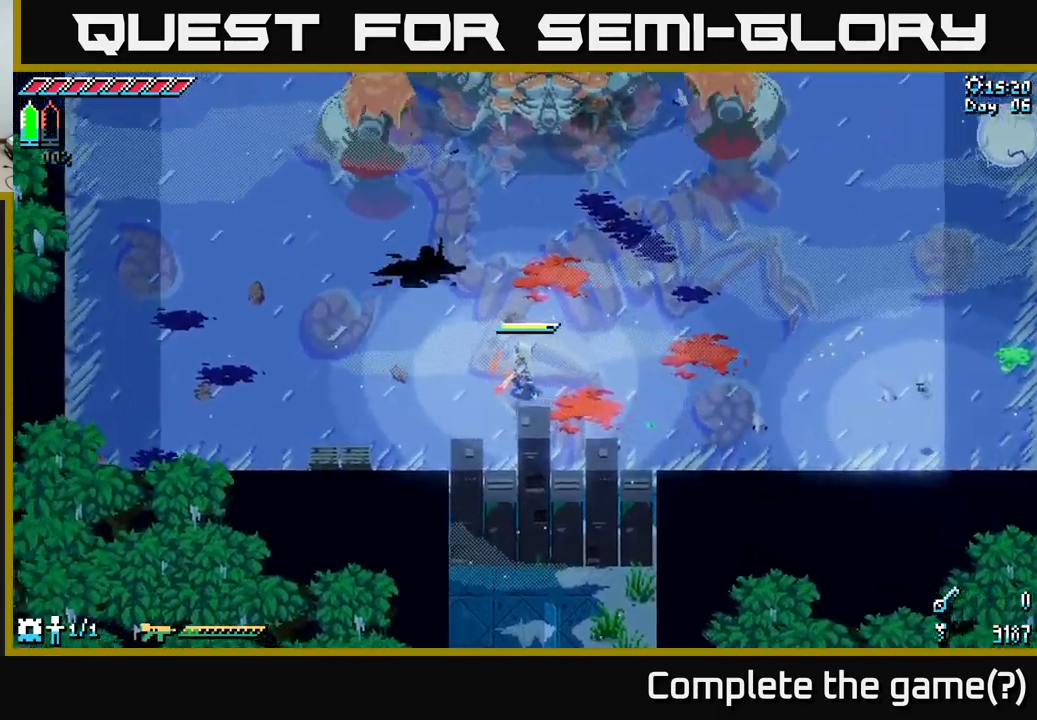
{"buttons": [], "left_stick": "center", "right_stick": "center", "events": []}
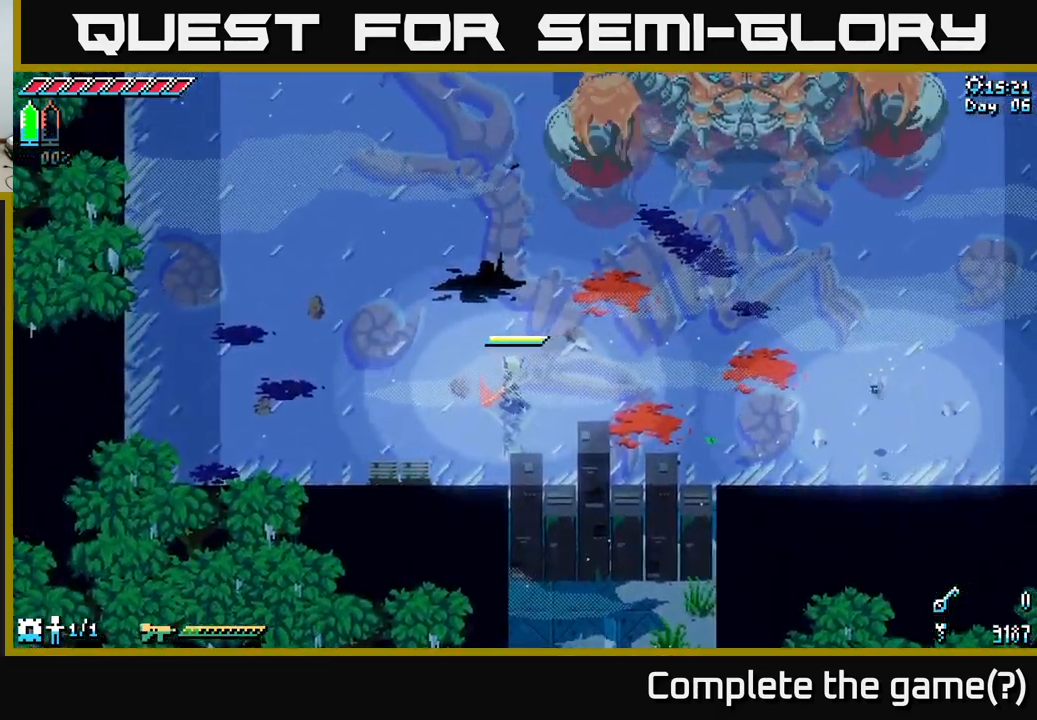
{"buttons": [], "left_stick": "up-right", "right_stick": "center", "events": [[83, "left_stick", "left"], [317, "left_stick", "center"], [400, "left_stick", "up-right"]]}
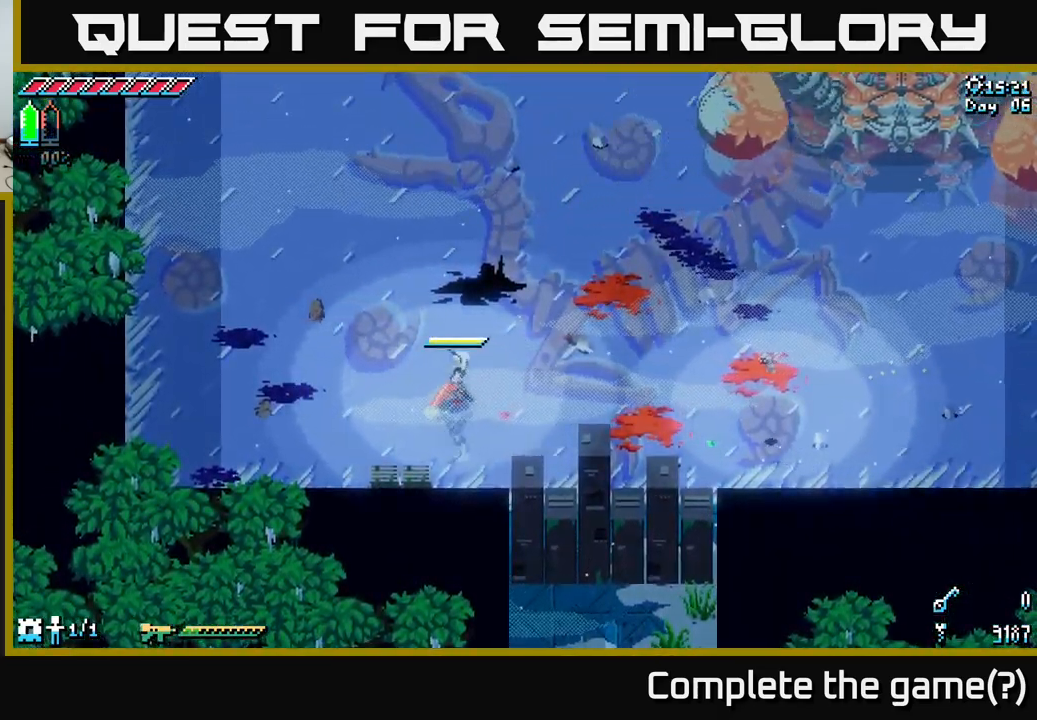
{"buttons": [], "left_stick": "right", "right_stick": "center", "events": [[183, "left_stick", "right"]]}
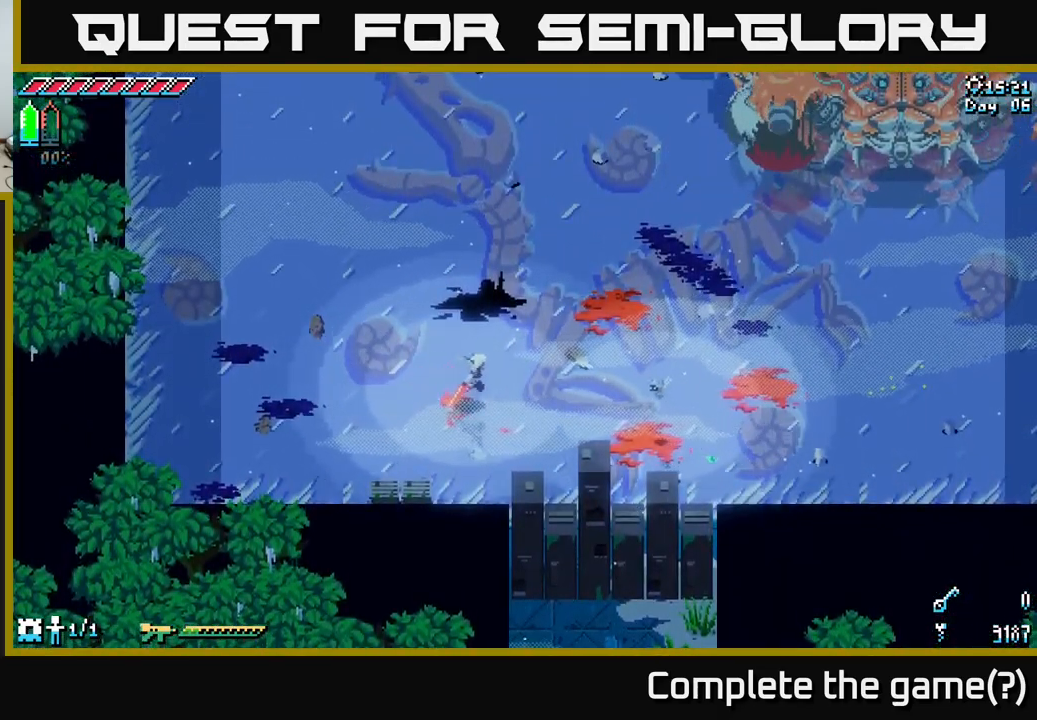
{"buttons": [], "left_stick": "up", "right_stick": "center", "events": [[267, "left_stick", "up"], [350, "left_stick", "center"], [500, "left_stick", "up"]]}
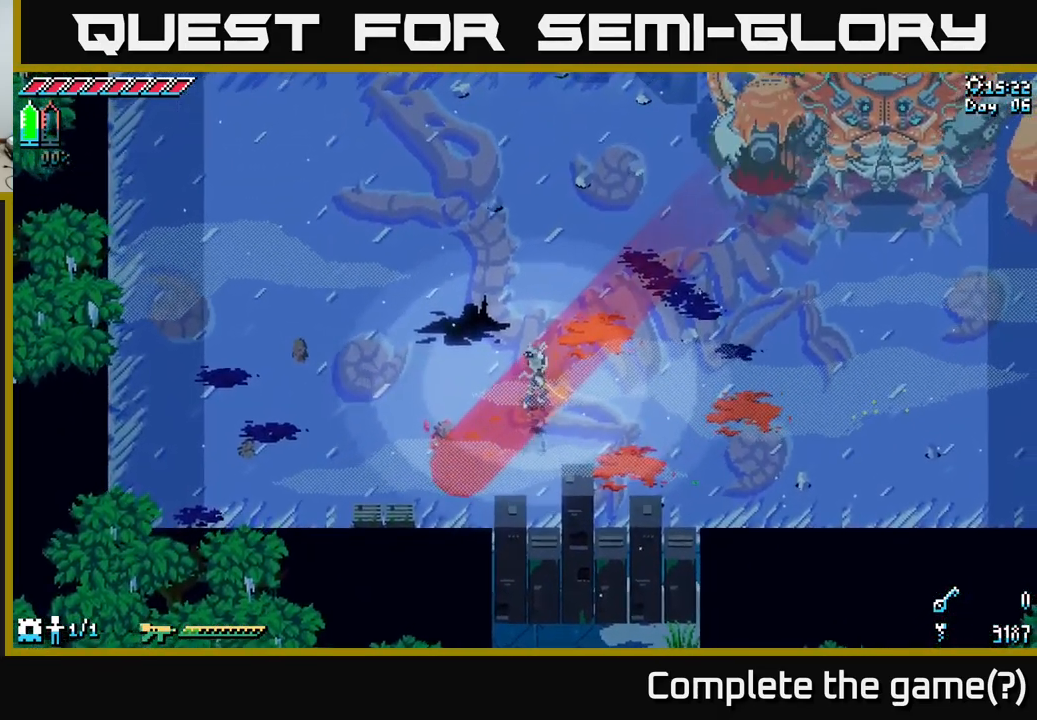
{"buttons": [], "left_stick": "center", "right_stick": "center", "events": [[117, "B", "down"], [167, "left_stick", "center"], [217, "B", "up"]]}
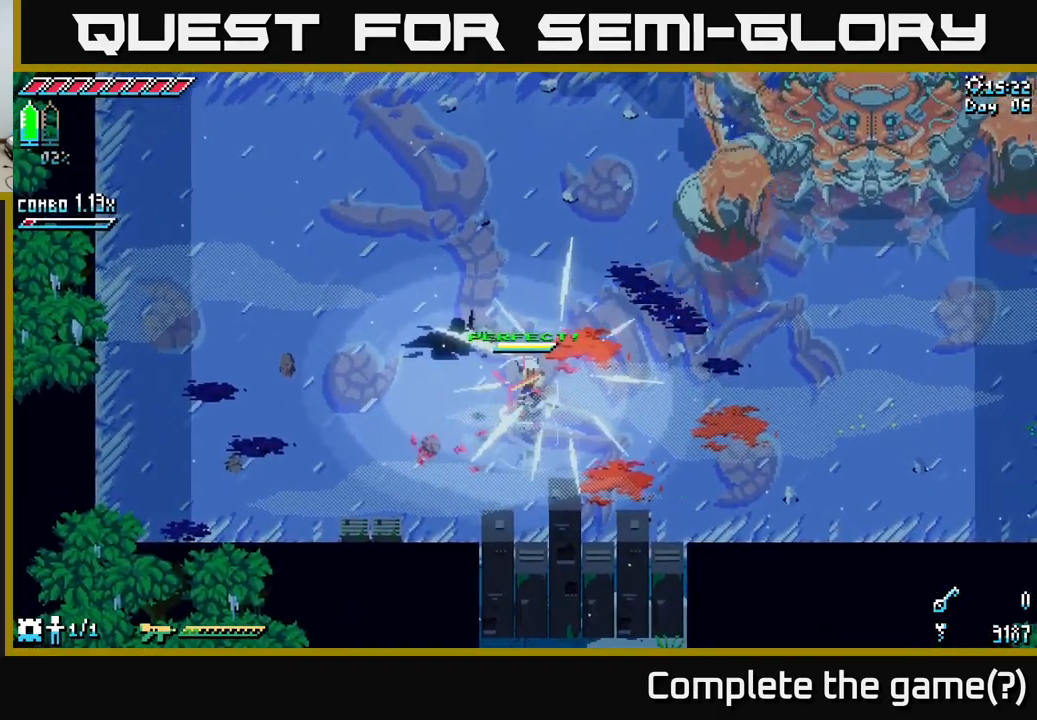
{"buttons": [], "left_stick": "center", "right_stick": "center", "events": [[100, "left_stick", "up-right"], [183, "X", "down"], [400, "X", "up"], [450, "left_stick", "center"]]}
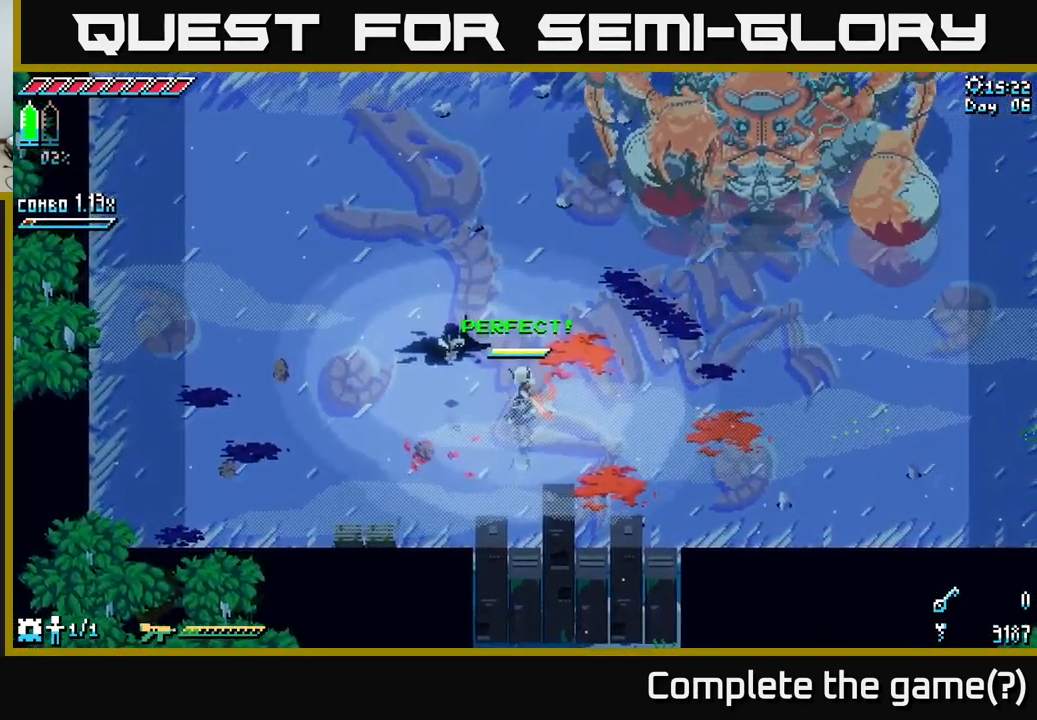
{"buttons": [], "left_stick": "center", "right_stick": "center", "events": []}
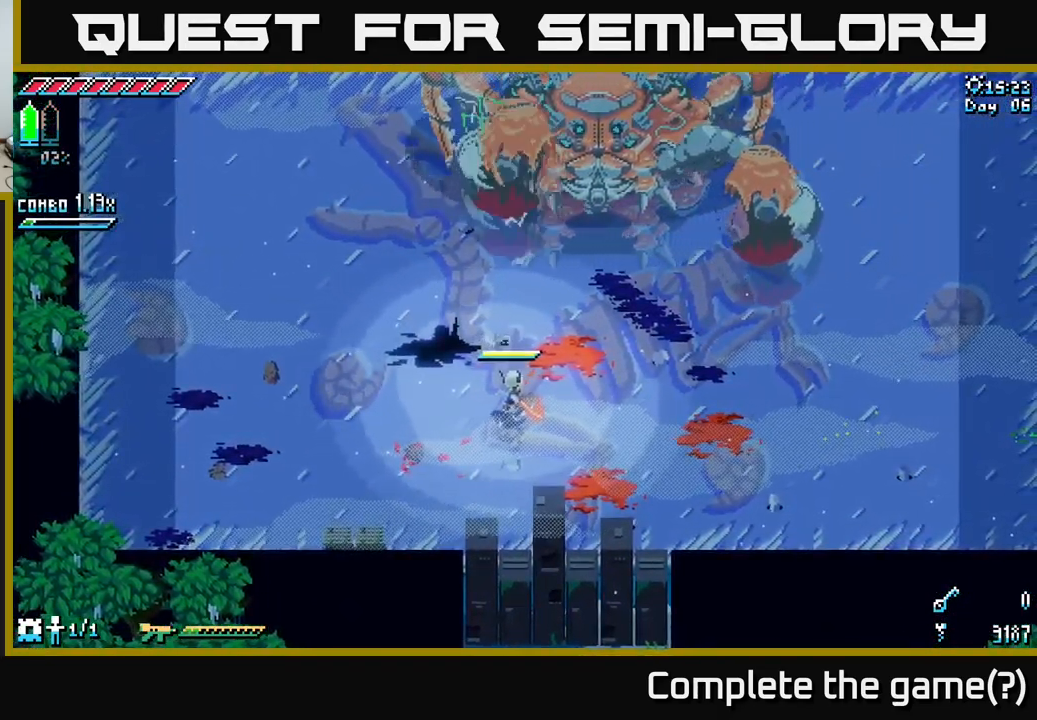
{"buttons": [], "left_stick": "center", "right_stick": "center", "events": [[67, "left_stick", "right"], [233, "left_stick", "center"]]}
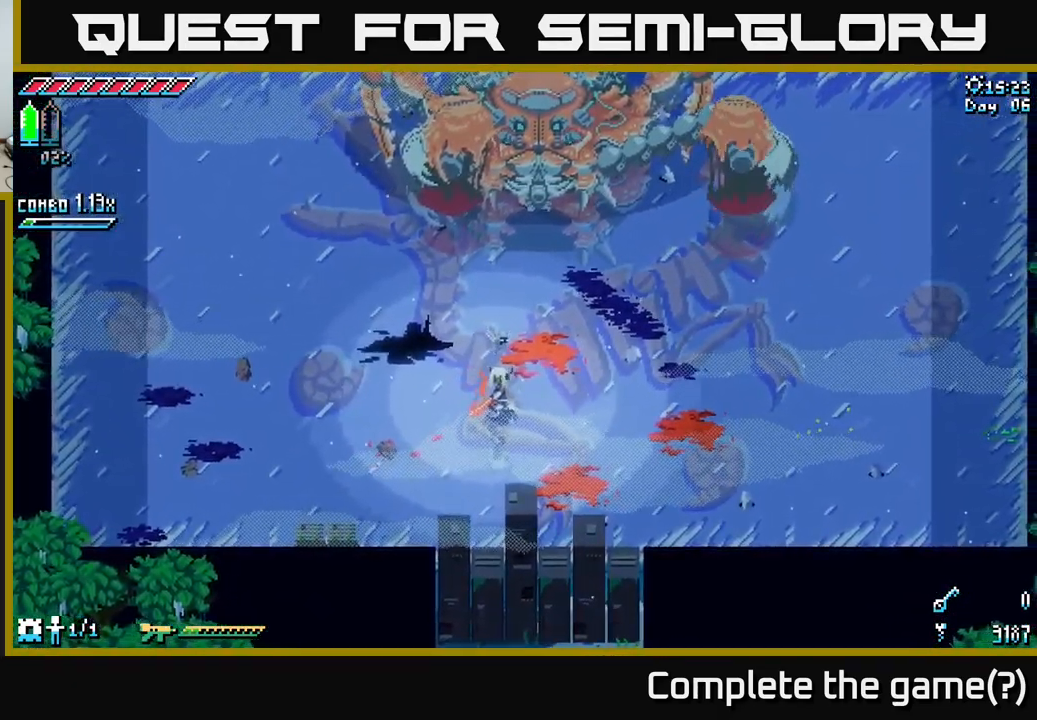
{"buttons": [], "left_stick": "center", "right_stick": "center", "events": [[100, "left_stick", "up"], [250, "left_stick", "center"]]}
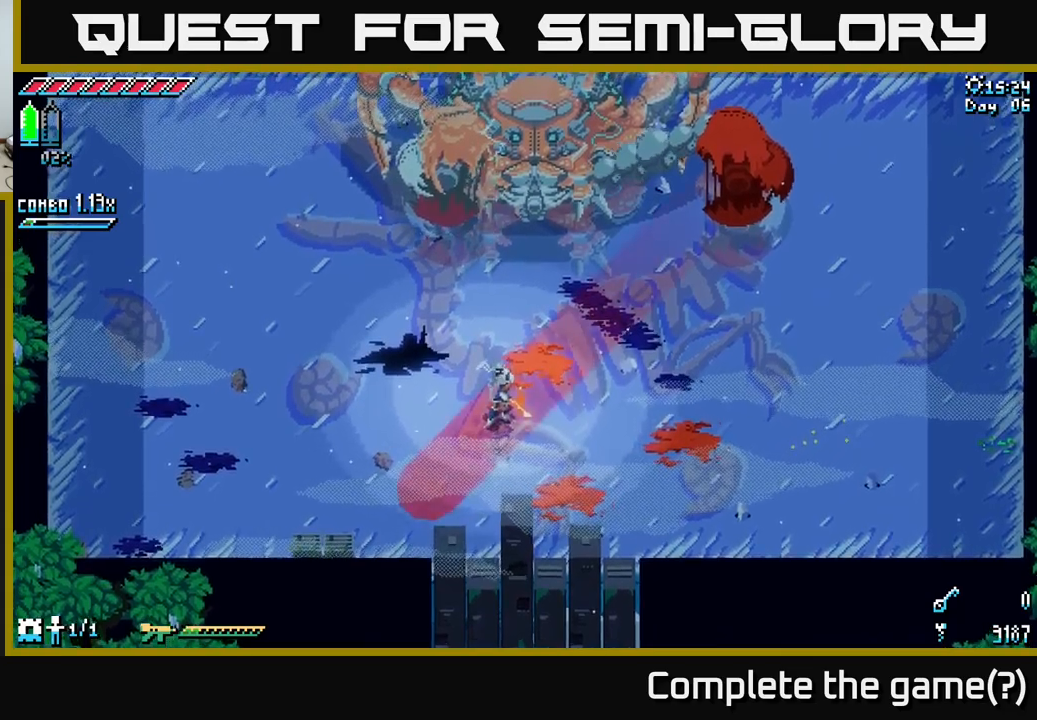
{"buttons": [], "left_stick": "center", "right_stick": "center", "events": [[150, "B", "down"], [284, "B", "up"], [284, "left_stick", "right"], [384, "left_stick", "center"]]}